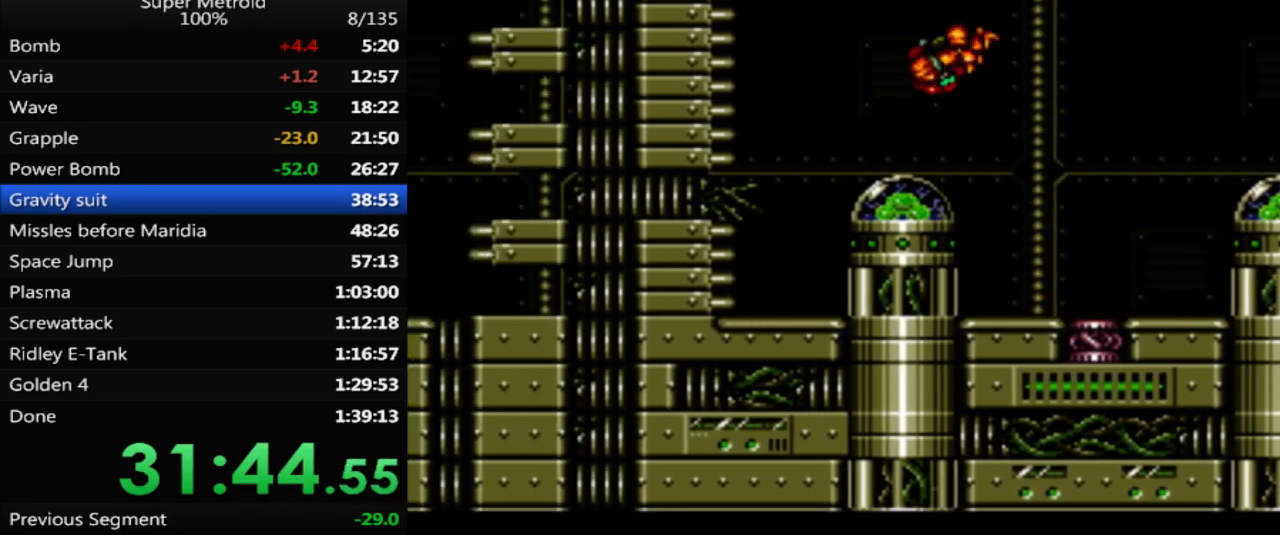
Gameplay with a controller (Nintendo layout); each line is a JSON object with the inputs held at the frame after it. "events" lists button and stick changes between this image and that frame as [ms after this image, input, new state], when the widget could be followed in between. Not read: L3 R3 SELECT.
{"buttons": ["A", "B", "DPAD_LEFT"], "events": [[33, "DPAD_LEFT", "up"], [150, "DPAD_DOWN", "down"], [267, "DPAD_DOWN", "up"], [300, "DPAD_DOWN", "down"], [383, "DPAD_LEFT", "down"], [417, "DPAD_DOWN", "up"]]}
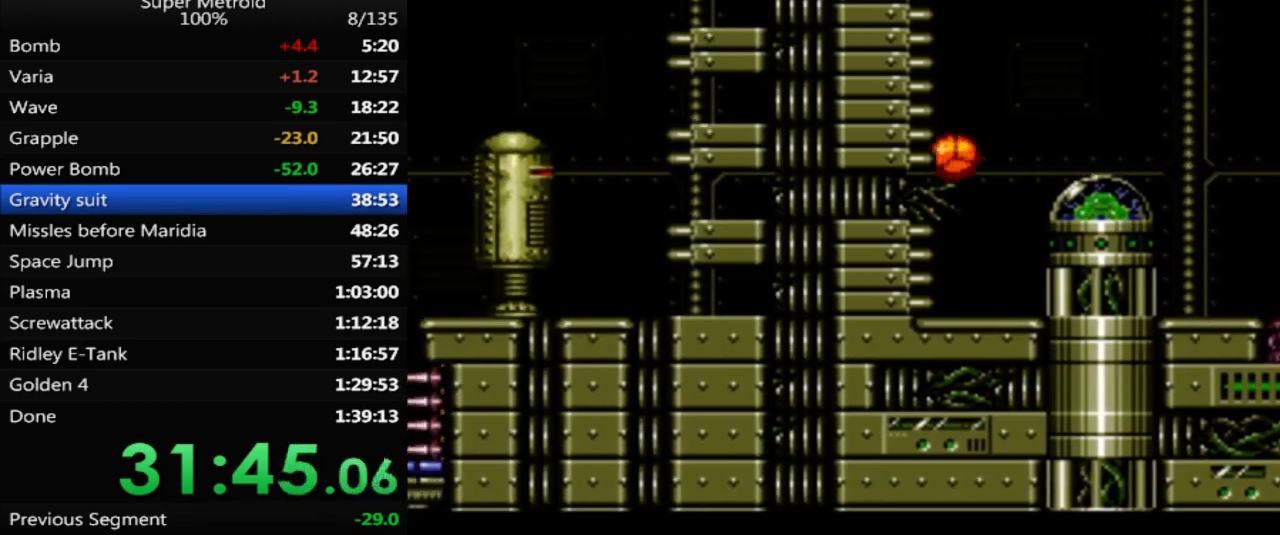
{"buttons": ["B", "DPAD_LEFT"], "events": [[200, "A", "up"]]}
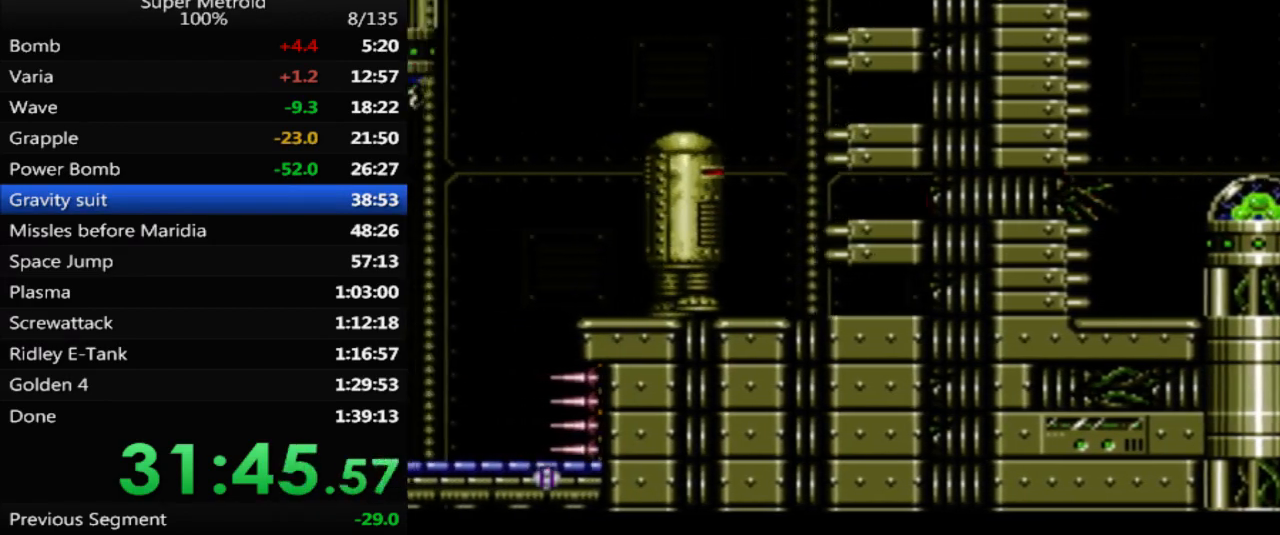
{"buttons": ["X"], "events": [[167, "B", "up"], [300, "DPAD_LEFT", "up"], [333, "DPAD_UP", "down"], [383, "X", "down"], [400, "DPAD_UP", "up"]]}
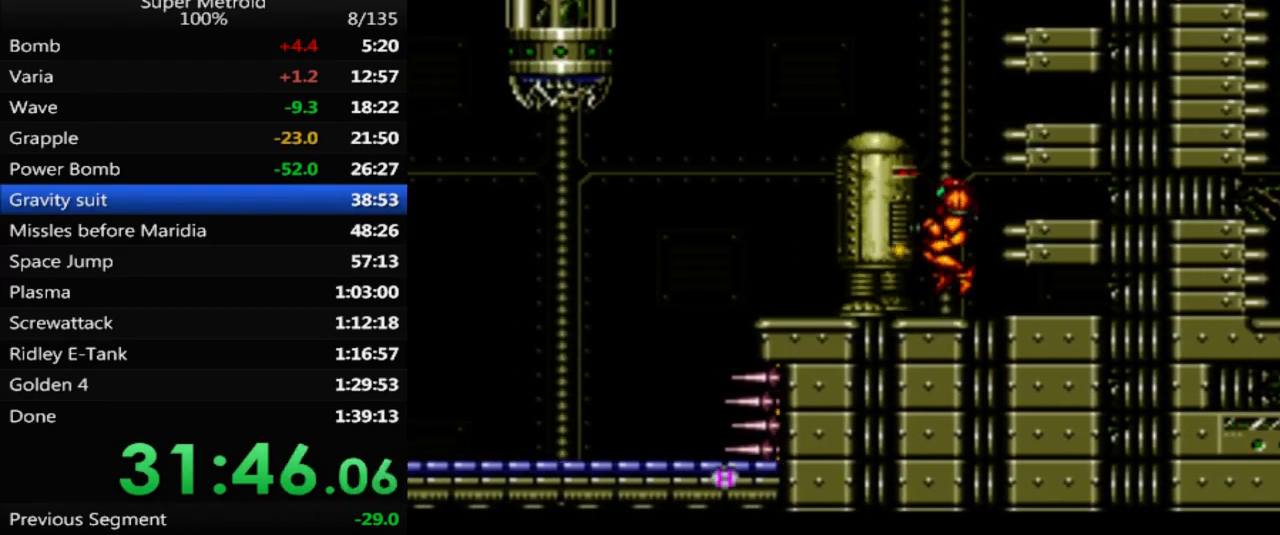
{"buttons": ["A", "DPAD_LEFT"], "events": [[17, "X", "up"], [233, "A", "down"], [267, "DPAD_LEFT", "down"]]}
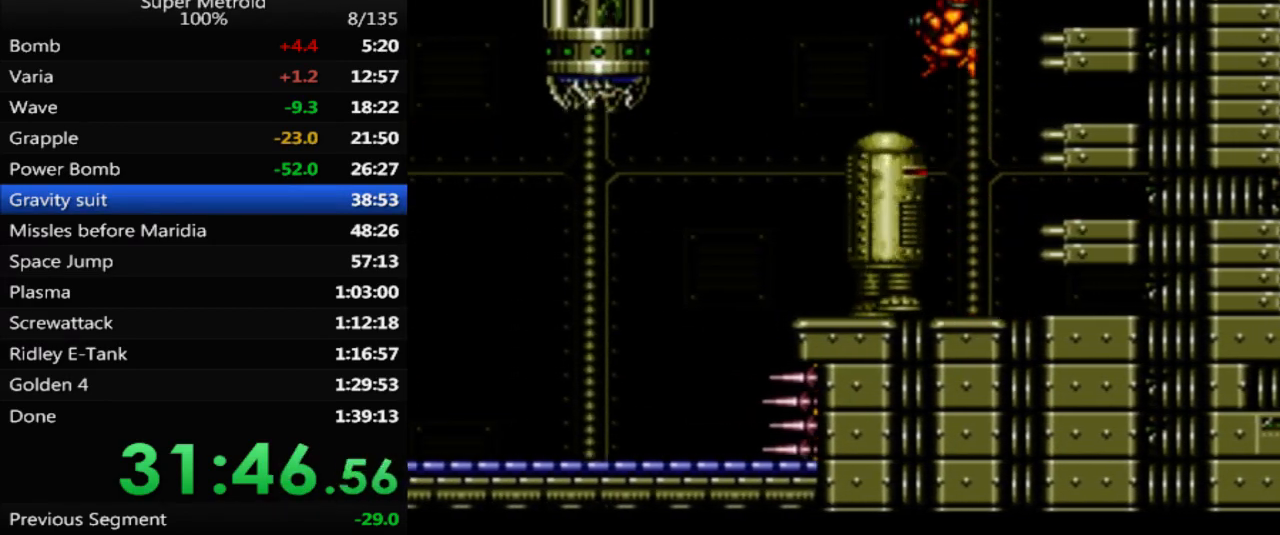
{"buttons": ["DPAD_LEFT"], "events": [[17, "A", "up"], [383, "A", "down"], [433, "A", "up"]]}
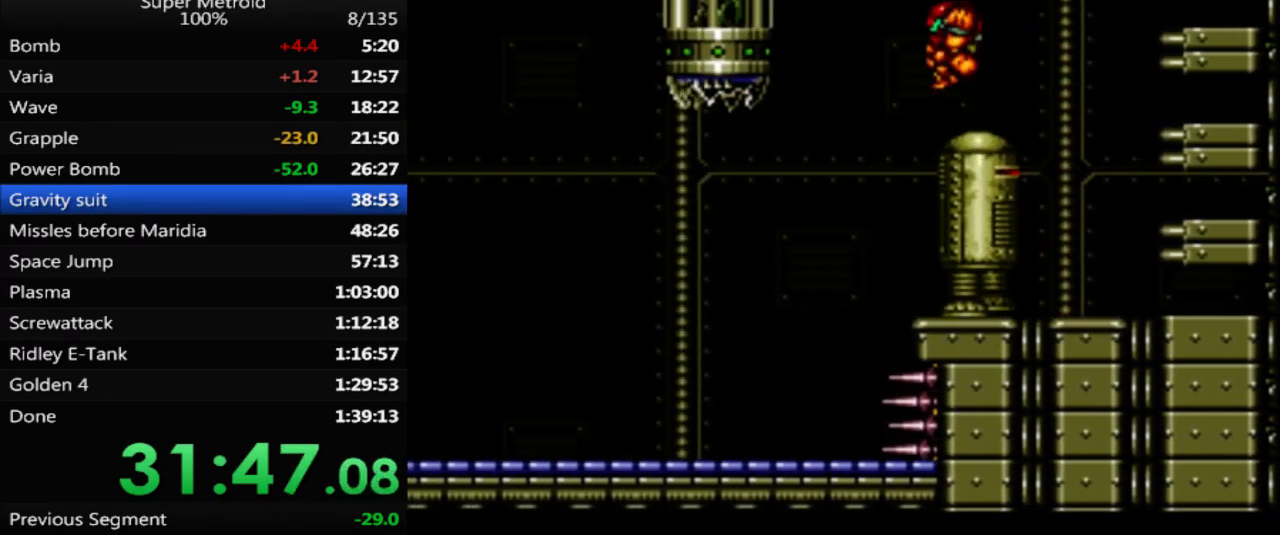
{"buttons": ["B", "DPAD_LEFT"], "events": [[333, "B", "down"]]}
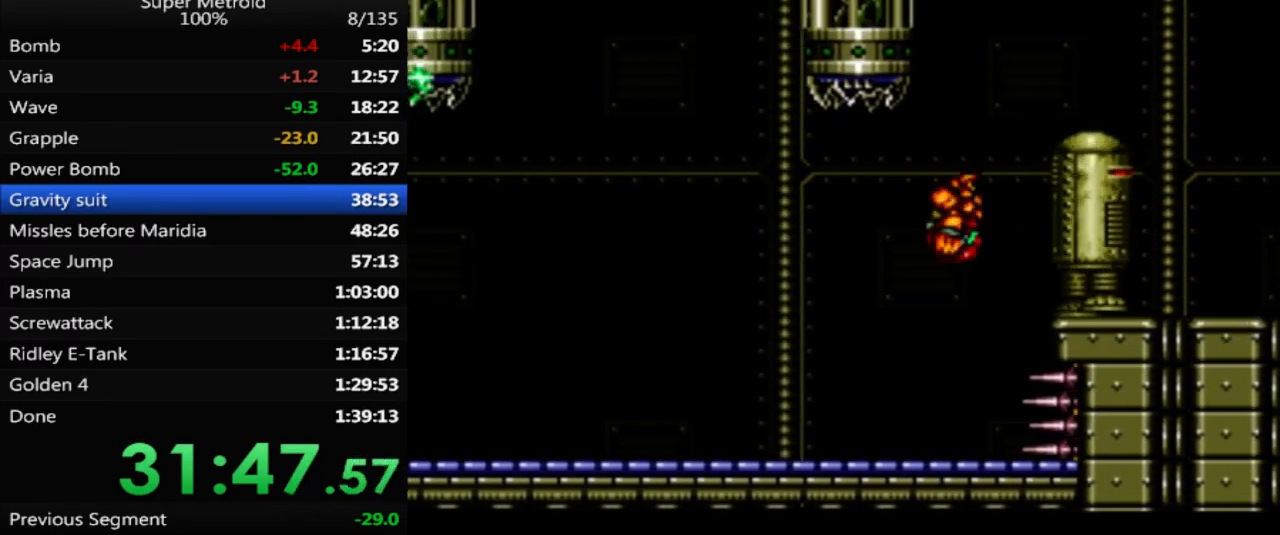
{"buttons": ["B", "DPAD_LEFT"], "events": []}
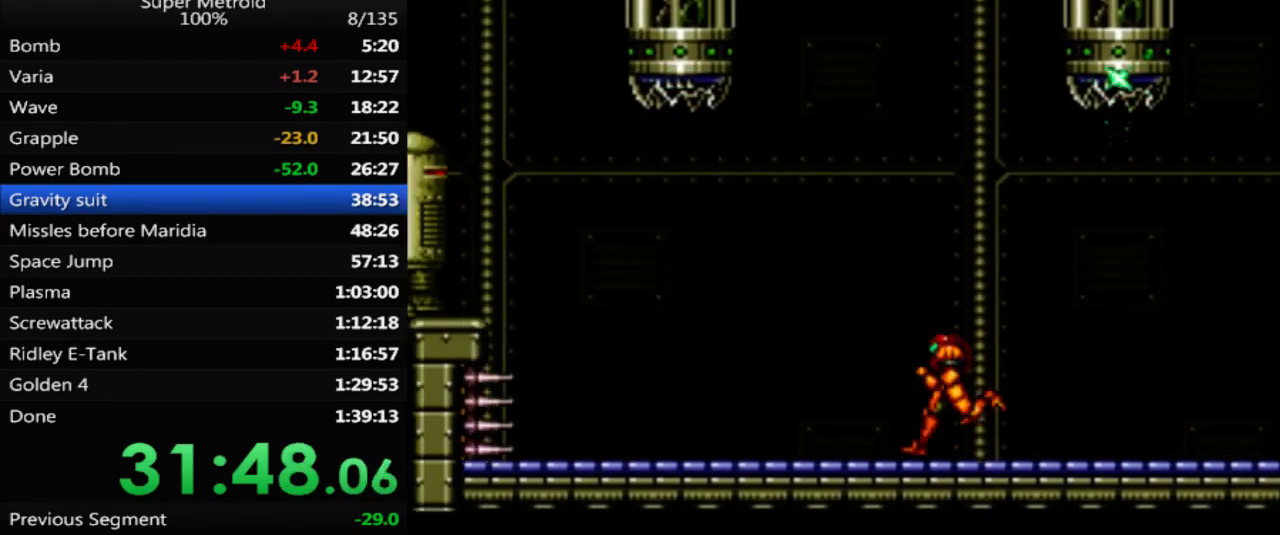
{"buttons": ["A", "B", "DPAD_LEFT"], "events": [[200, "A", "down"]]}
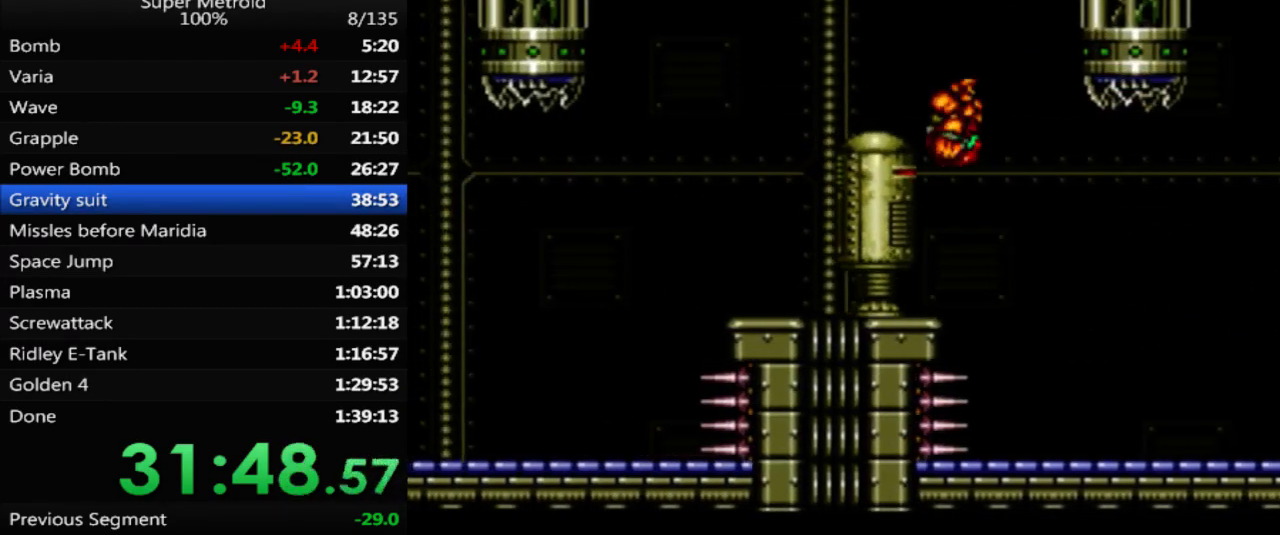
{"buttons": ["DPAD_LEFT"], "events": [[300, "A", "up"], [300, "B", "up"]]}
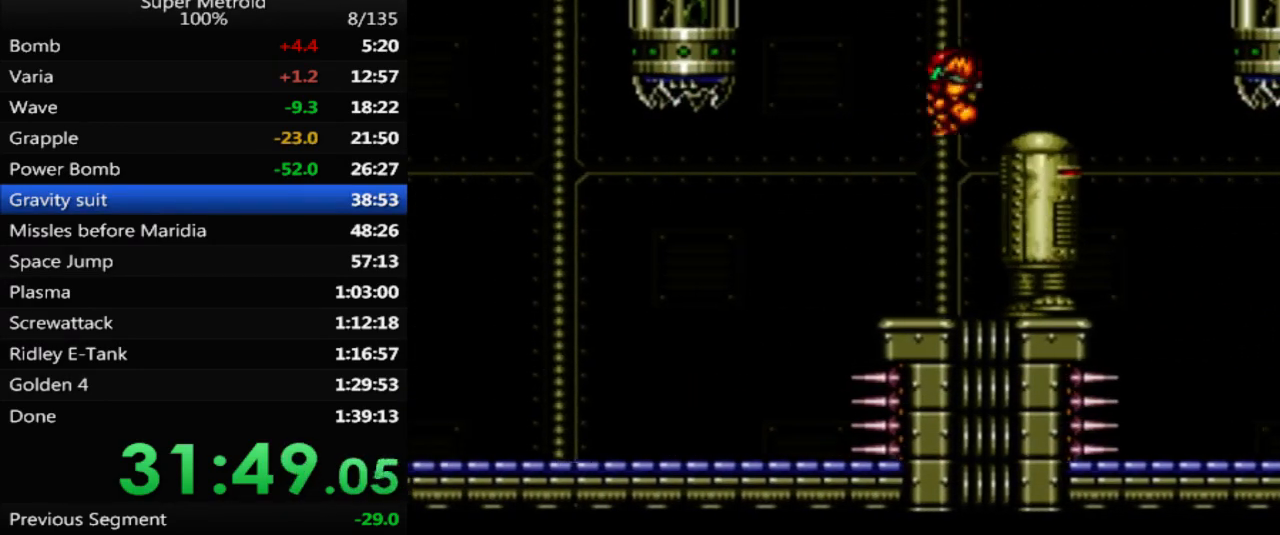
{"buttons": ["B", "DPAD_LEFT"], "events": [[167, "X", "down"], [283, "X", "up"], [350, "B", "down"]]}
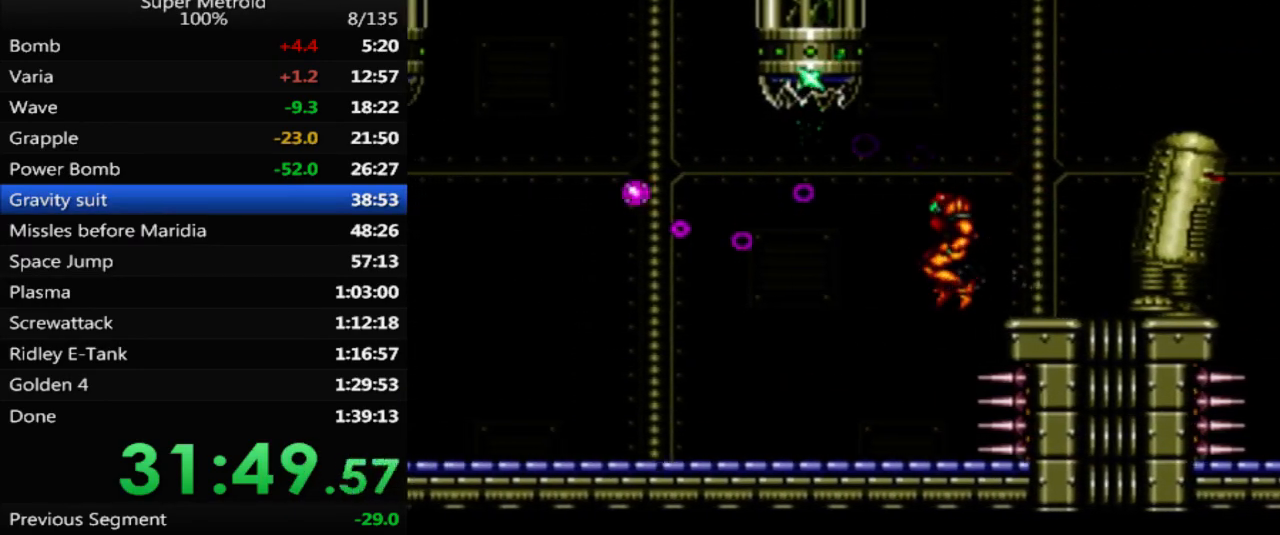
{"buttons": ["B", "DPAD_LEFT"], "events": []}
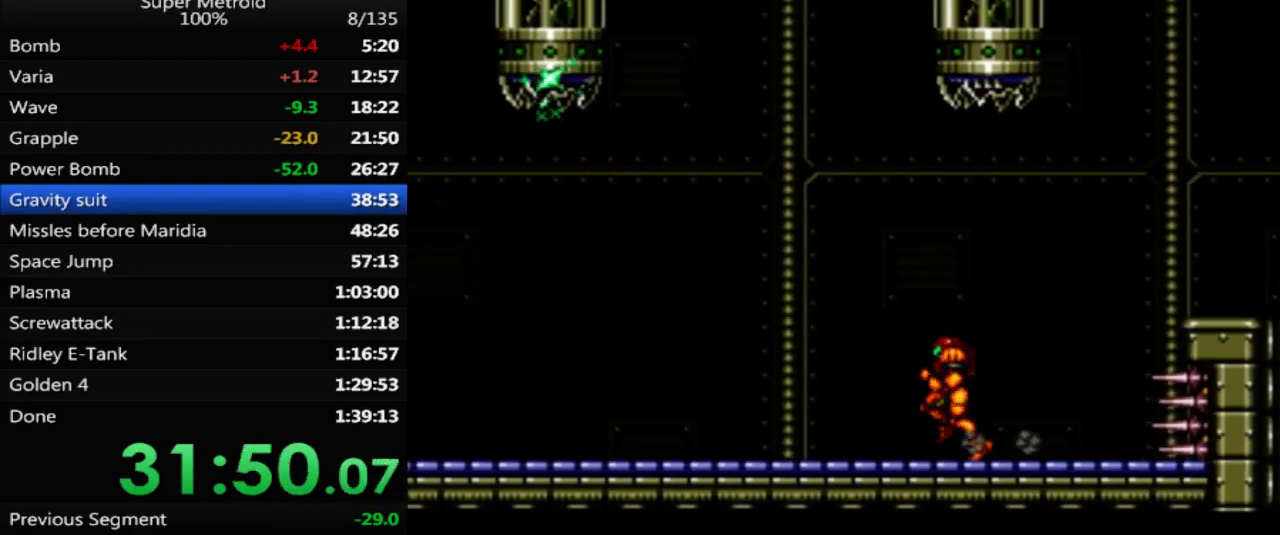
{"buttons": ["A", "DPAD_LEFT"], "events": [[350, "A", "down"], [500, "B", "up"]]}
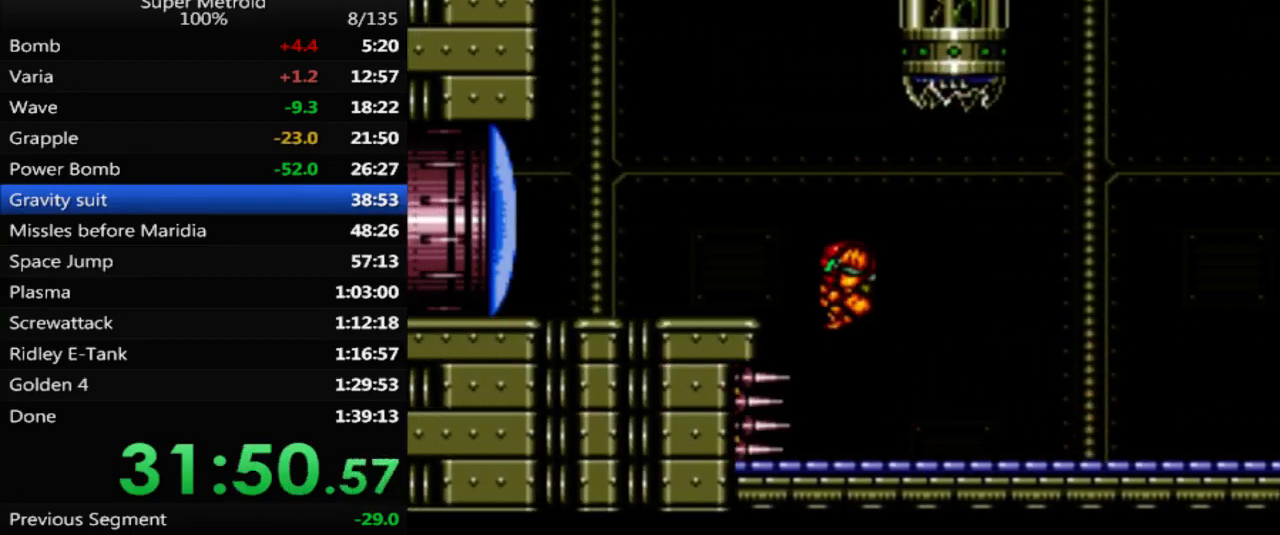
{"buttons": ["DPAD_DOWN"], "events": [[17, "A", "up"], [67, "X", "down"], [217, "DPAD_LEFT", "up"], [217, "X", "up"], [283, "DPAD_DOWN", "down"], [383, "DPAD_DOWN", "up"], [450, "DPAD_DOWN", "down"]]}
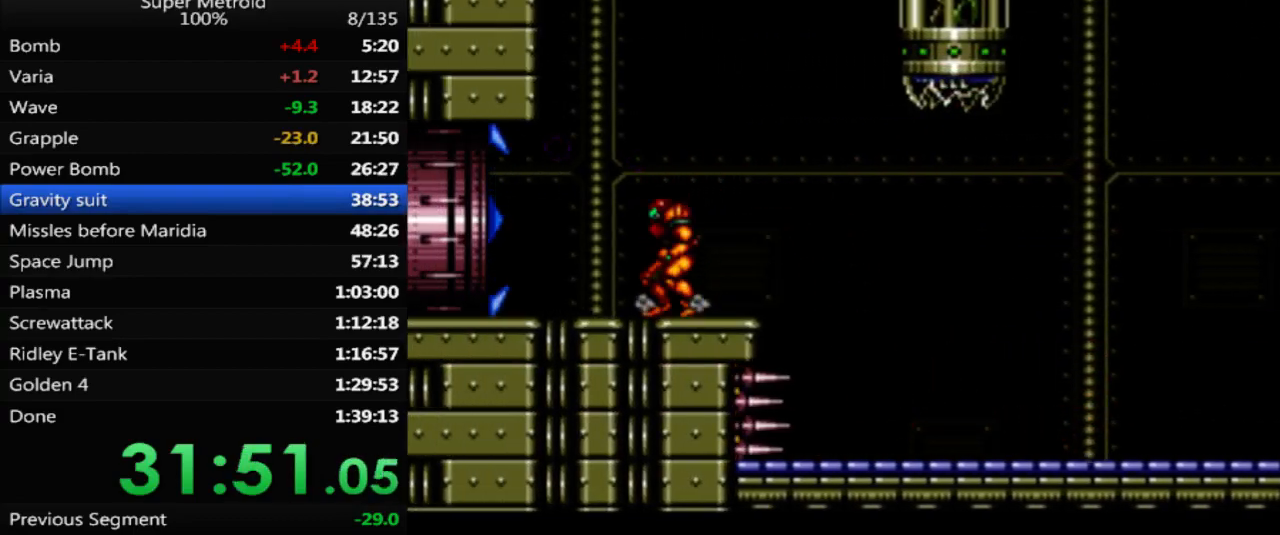
{"buttons": ["DPAD_LEFT"], "events": [[67, "DPAD_DOWN", "up"], [117, "DPAD_LEFT", "down"], [300, "DPAD_LEFT", "up"], [350, "DPAD_LEFT", "down"]]}
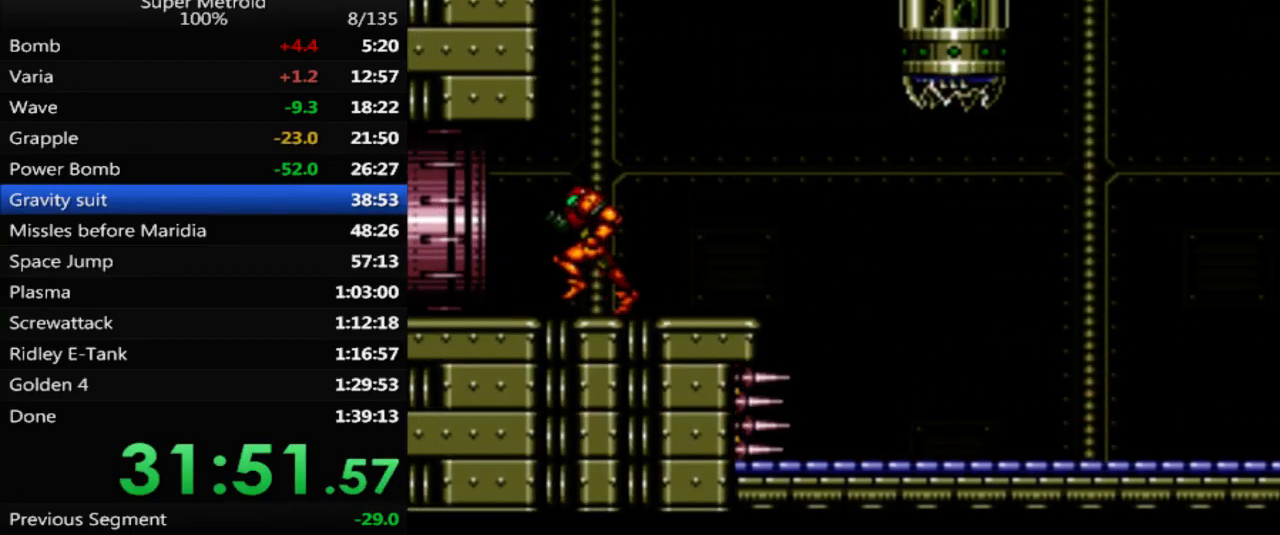
{"buttons": ["DPAD_LEFT"], "events": [[133, "DPAD_LEFT", "up"], [283, "DPAD_LEFT", "down"]]}
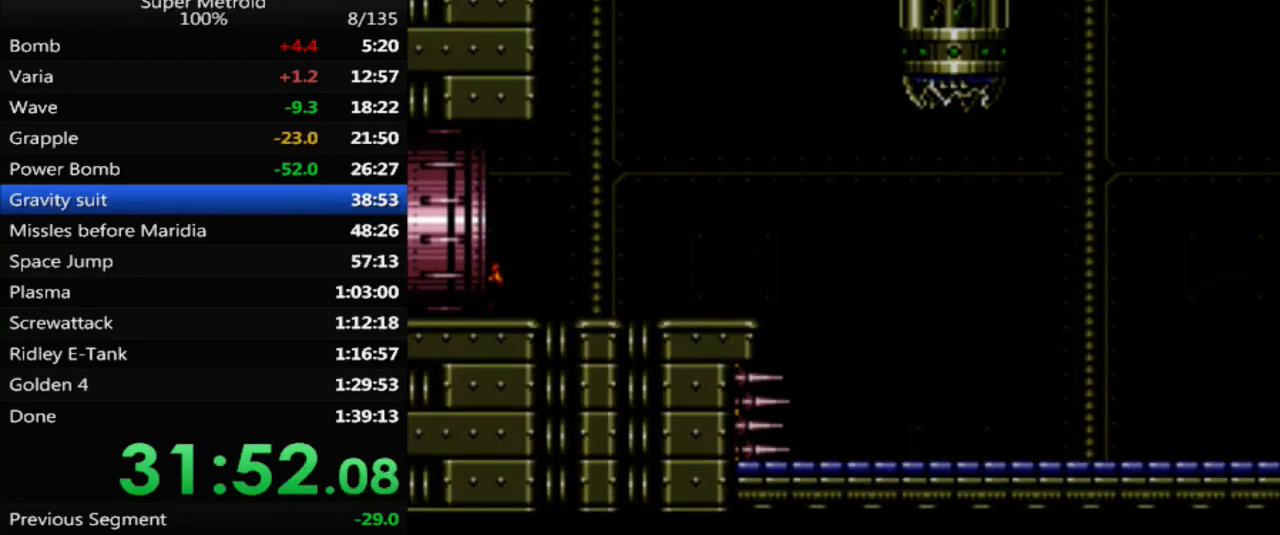
{"buttons": [], "events": [[183, "DPAD_LEFT", "up"]]}
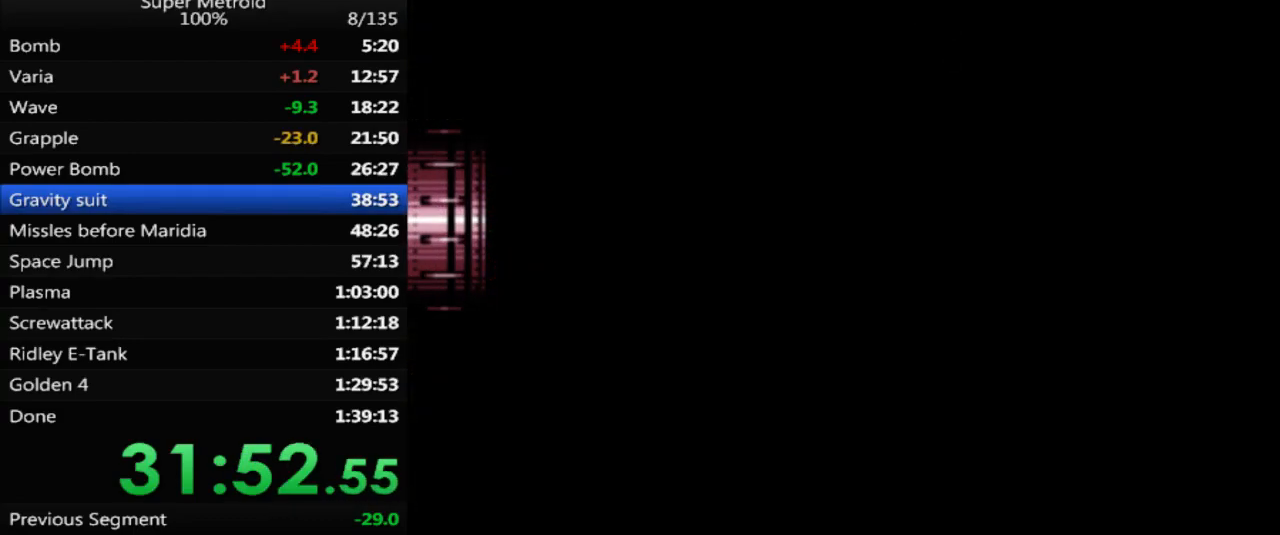
{"buttons": [], "events": []}
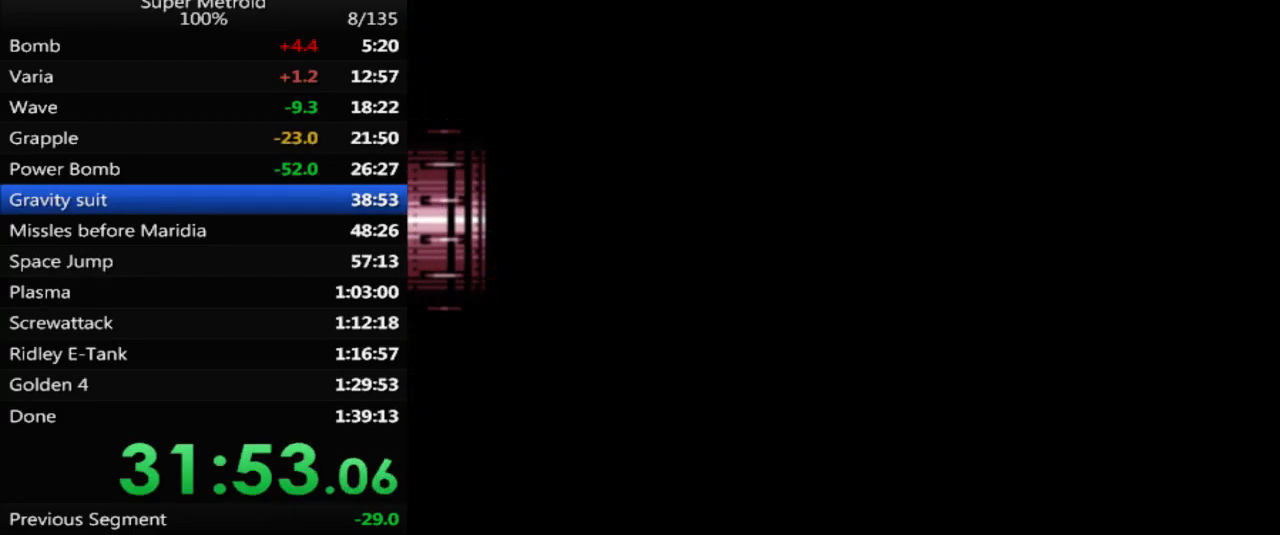
{"buttons": [], "events": []}
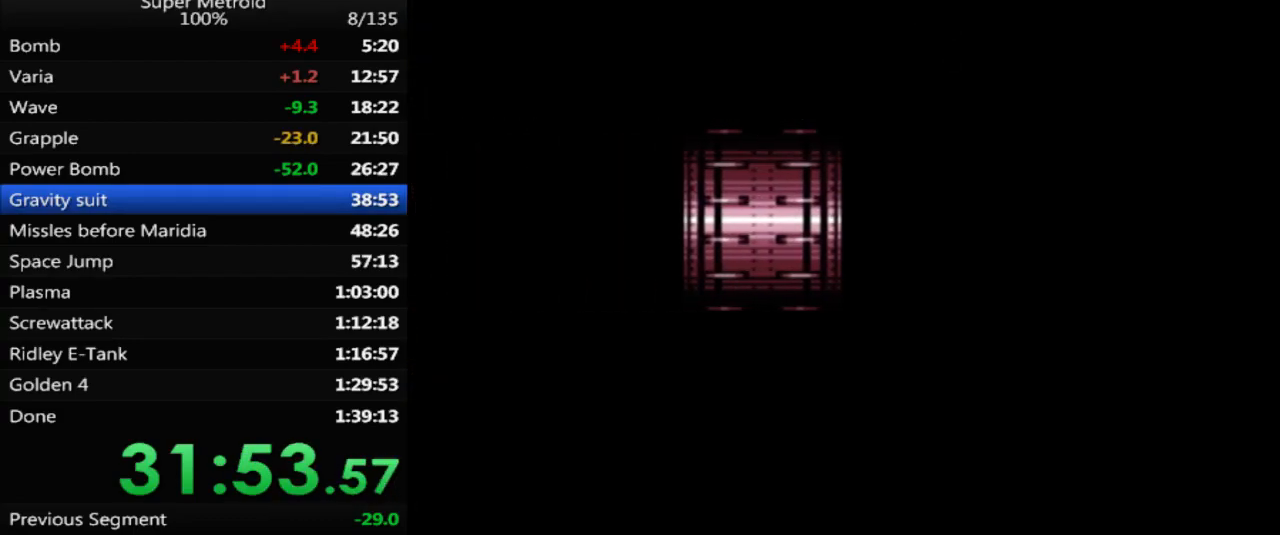
{"buttons": [], "events": []}
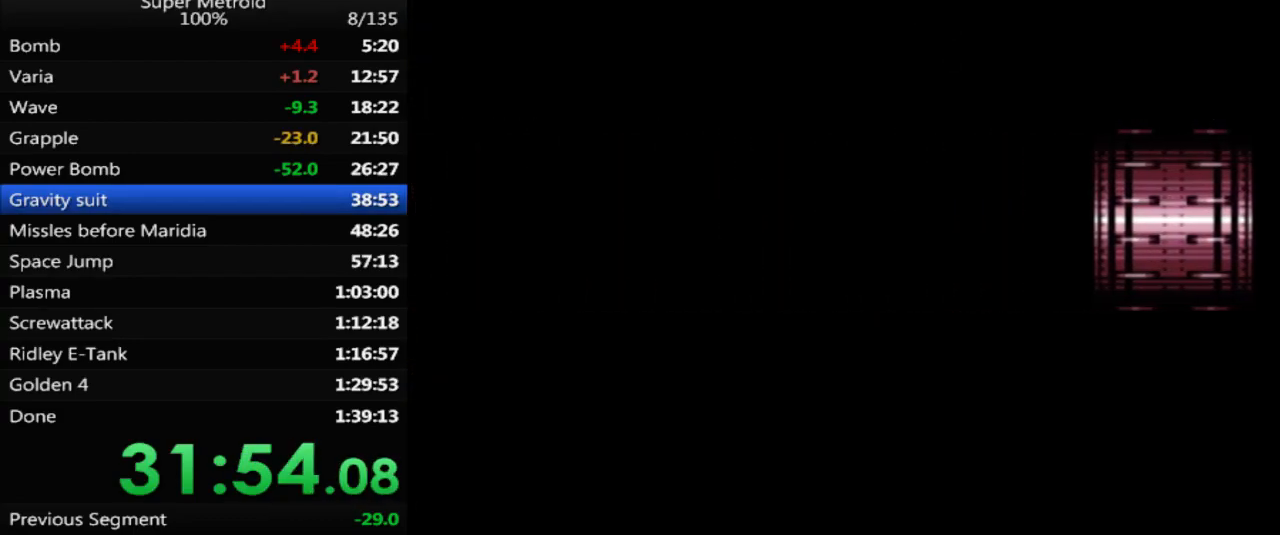
{"buttons": [], "events": [[17, "DPAD_DOWN", "down"], [100, "DPAD_DOWN", "up"], [250, "DPAD_DOWN", "down"], [333, "DPAD_DOWN", "up"], [433, "DPAD_DOWN", "down"], [500, "DPAD_DOWN", "up"]]}
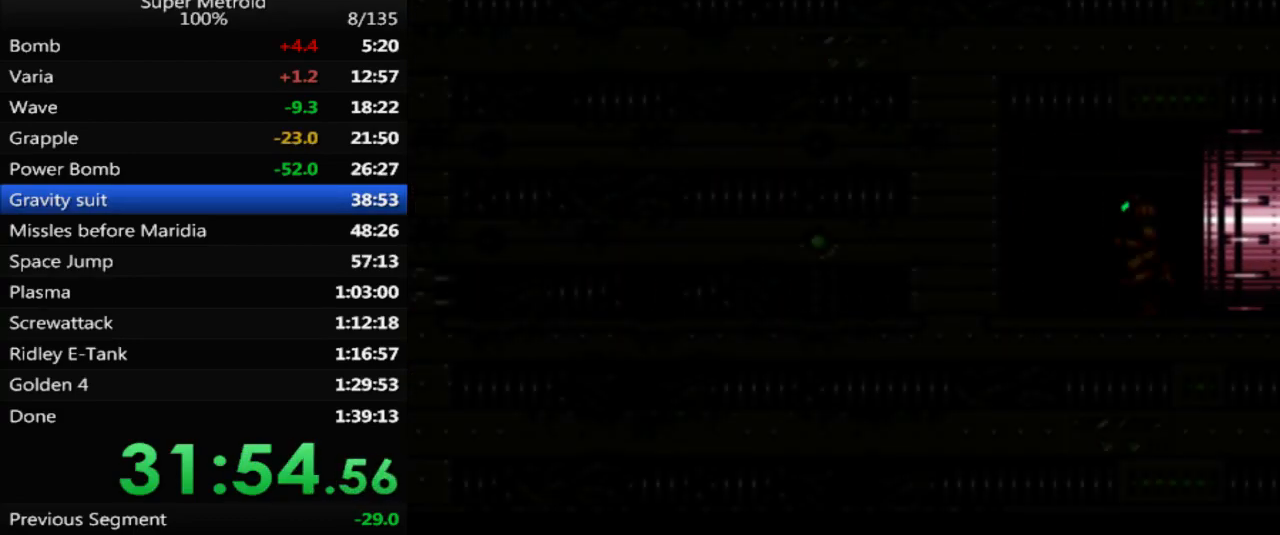
{"buttons": ["DPAD_DOWN"], "events": [[117, "DPAD_DOWN", "down"], [183, "DPAD_DOWN", "up"], [317, "DPAD_DOWN", "down"], [367, "DPAD_DOWN", "up"], [467, "DPAD_DOWN", "down"]]}
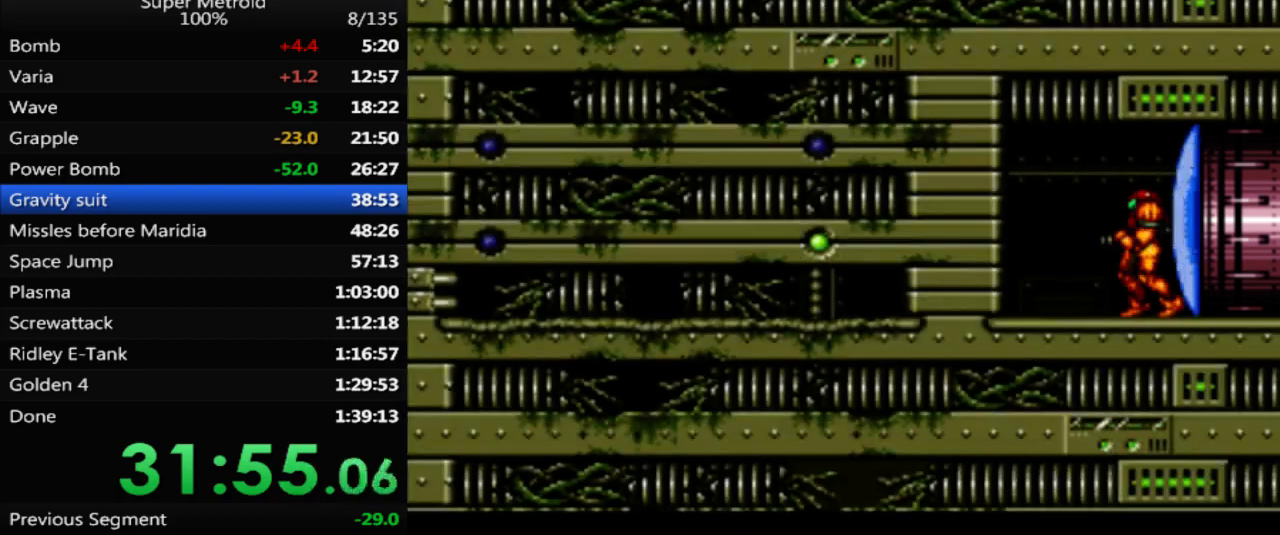
{"buttons": ["DPAD_LEFT"], "events": [[67, "DPAD_DOWN", "up"], [150, "DPAD_DOWN", "down"], [250, "DPAD_DOWN", "up"], [317, "X", "down"], [433, "X", "up"], [467, "DPAD_LEFT", "down"]]}
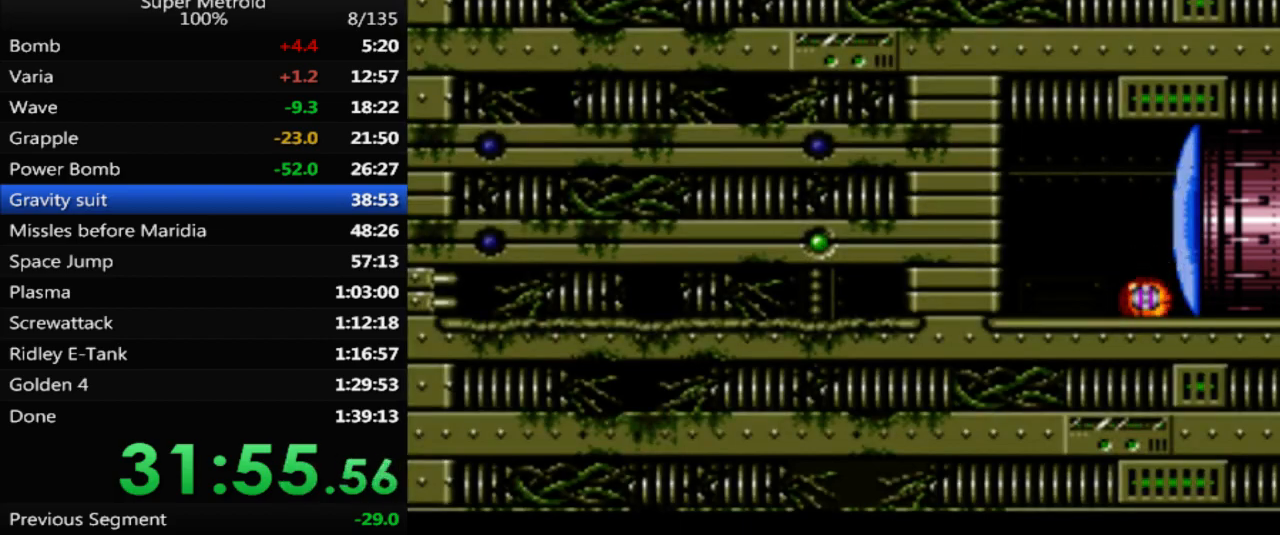
{"buttons": ["DPAD_LEFT"], "events": [[67, "Y", "down"], [183, "Y", "up"]]}
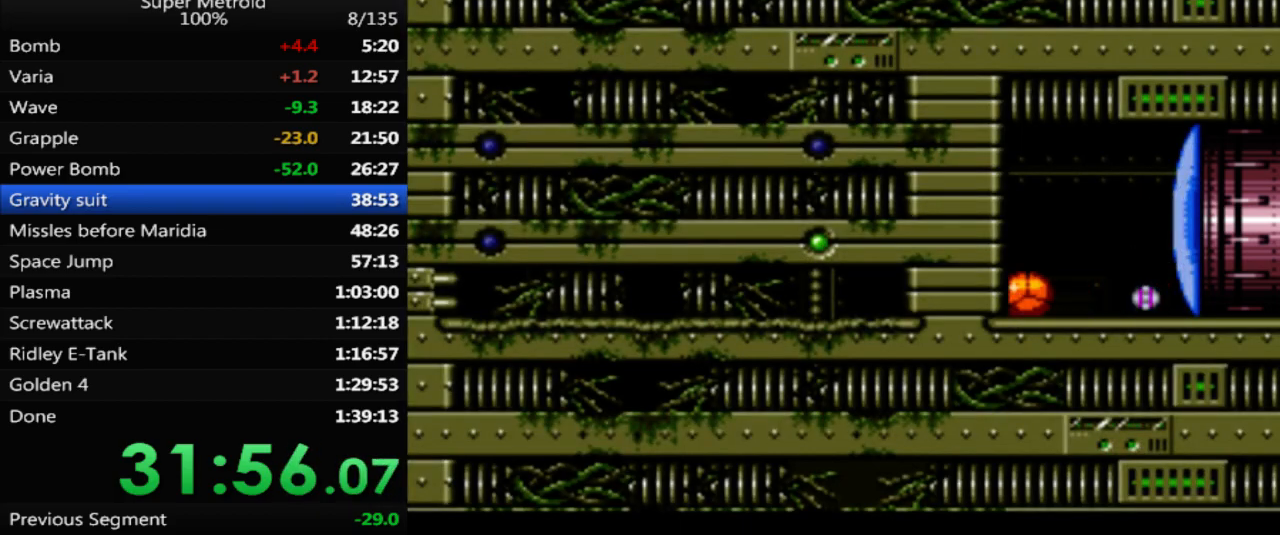
{"buttons": ["DPAD_LEFT"], "events": []}
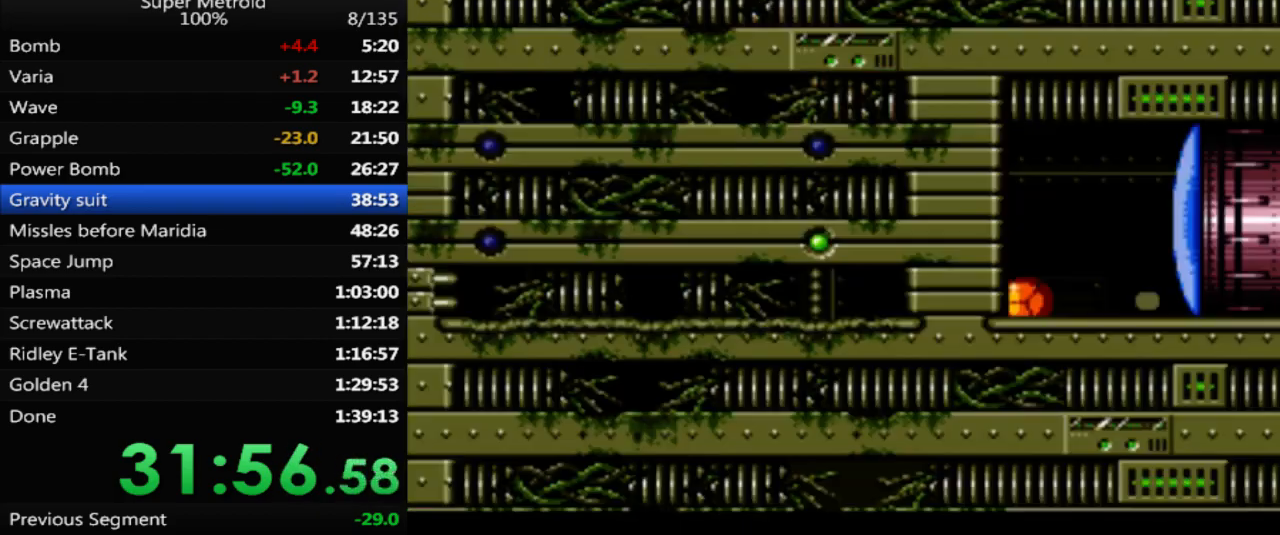
{"buttons": ["DPAD_LEFT"], "events": []}
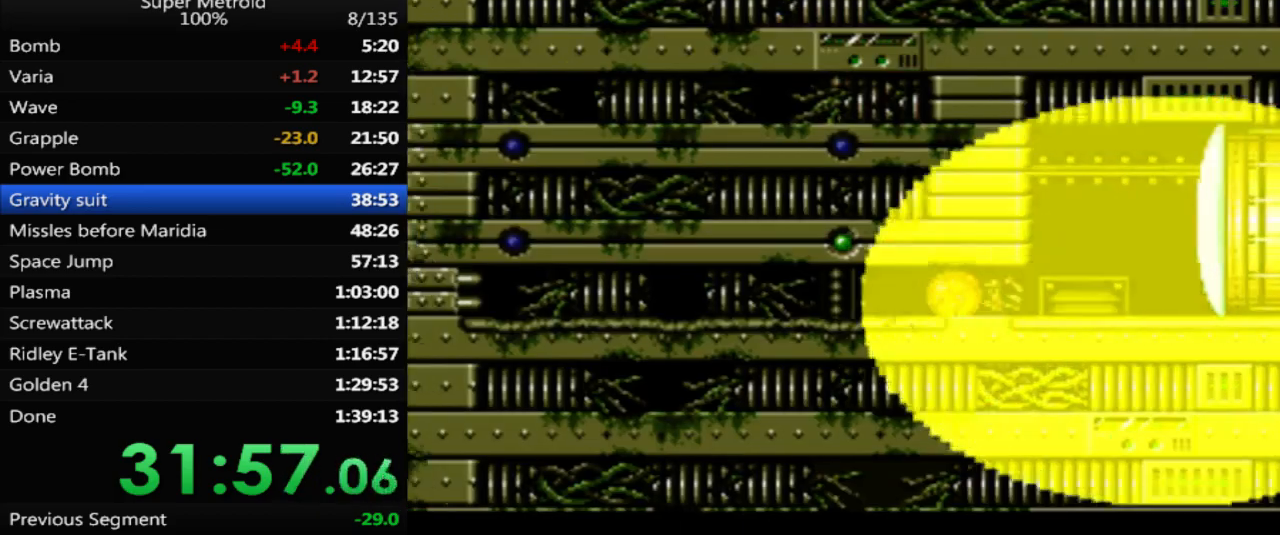
{"buttons": ["DPAD_LEFT"], "events": [[300, "Y", "down"], [400, "Y", "up"]]}
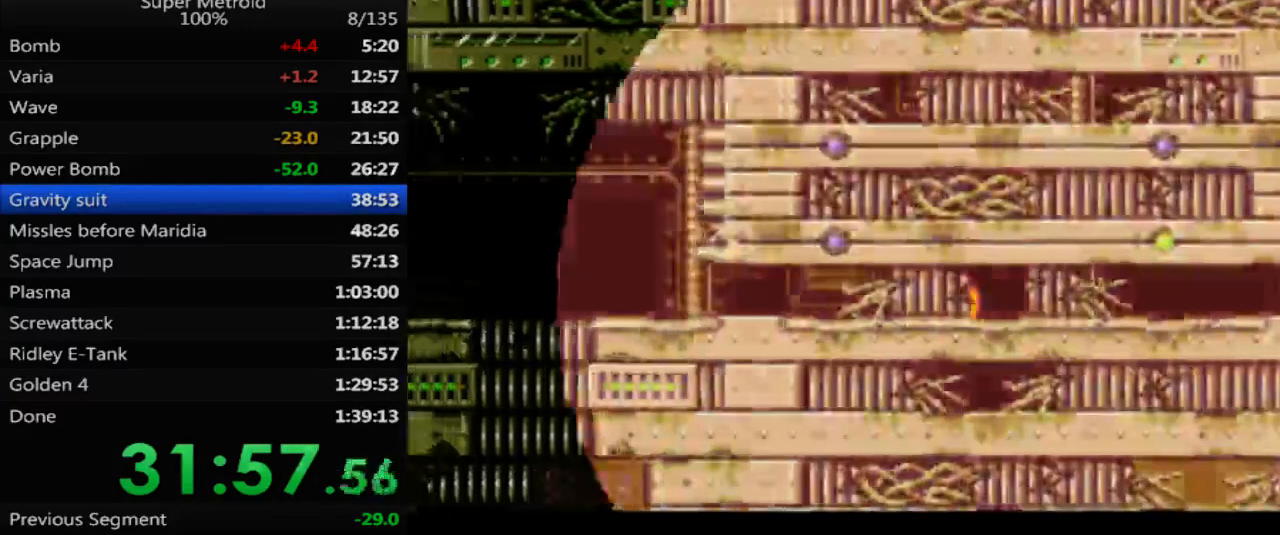
{"buttons": ["DPAD_LEFT"], "events": []}
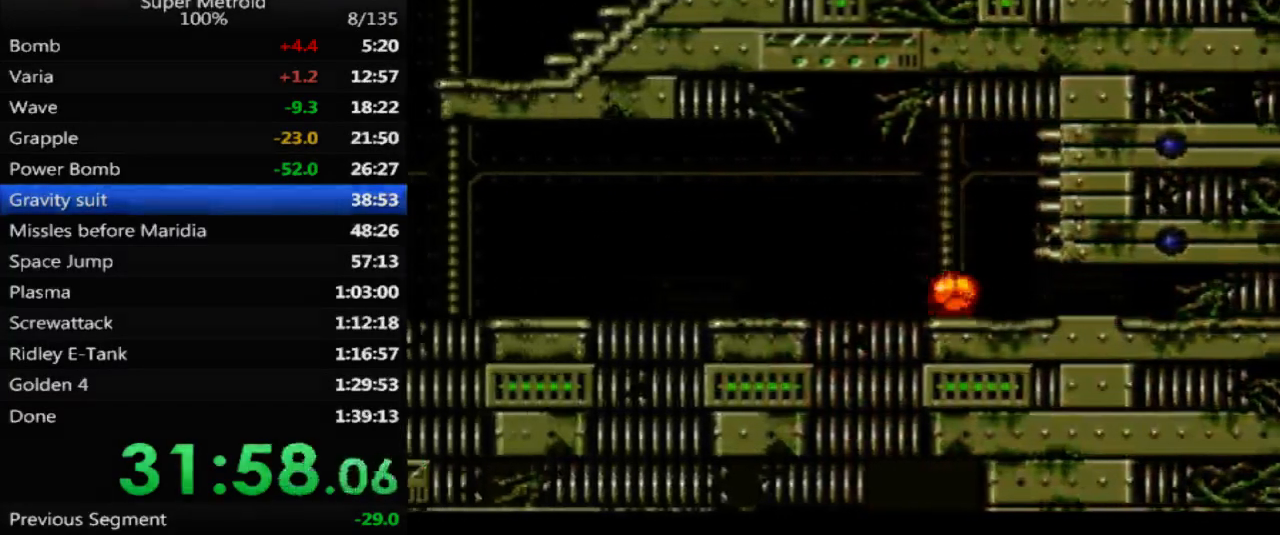
{"buttons": ["DPAD_LEFT"], "events": [[100, "DPAD_UP", "down"], [117, "DPAD_LEFT", "up"], [117, "DPAD_UP", "up"], [133, "DPAD_UP", "down"], [250, "DPAD_UP", "up"], [333, "DPAD_LEFT", "down"], [383, "X", "down"], [467, "X", "up"]]}
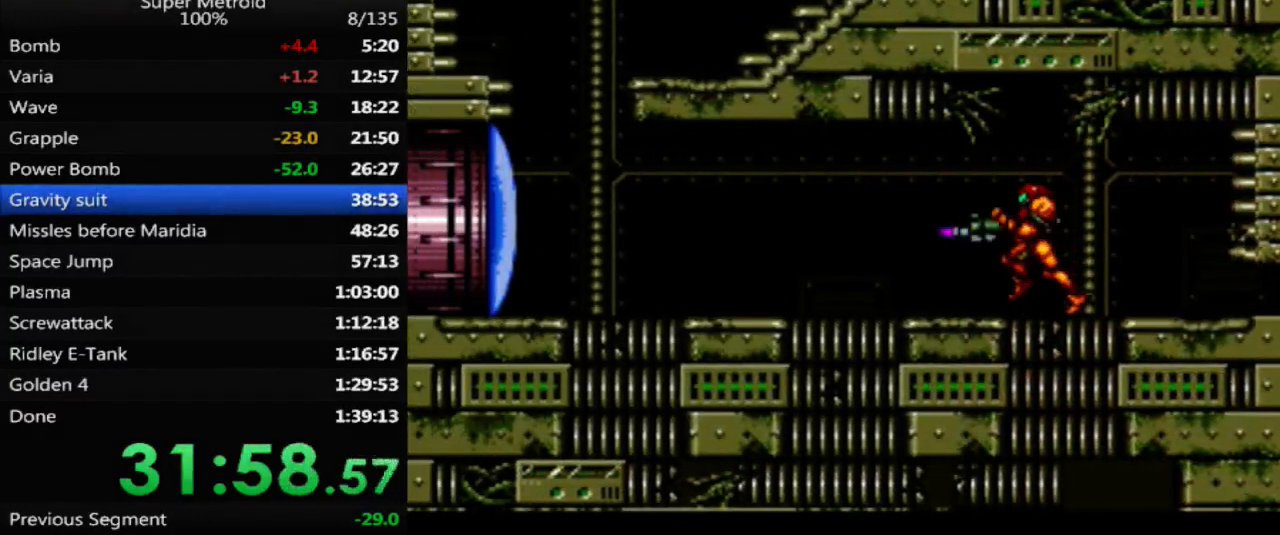
{"buttons": ["B", "DPAD_LEFT"], "events": [[50, "Y", "down"], [117, "DPAD_LEFT", "up"], [133, "Y", "up"], [183, "DPAD_LEFT", "down"], [200, "B", "down"]]}
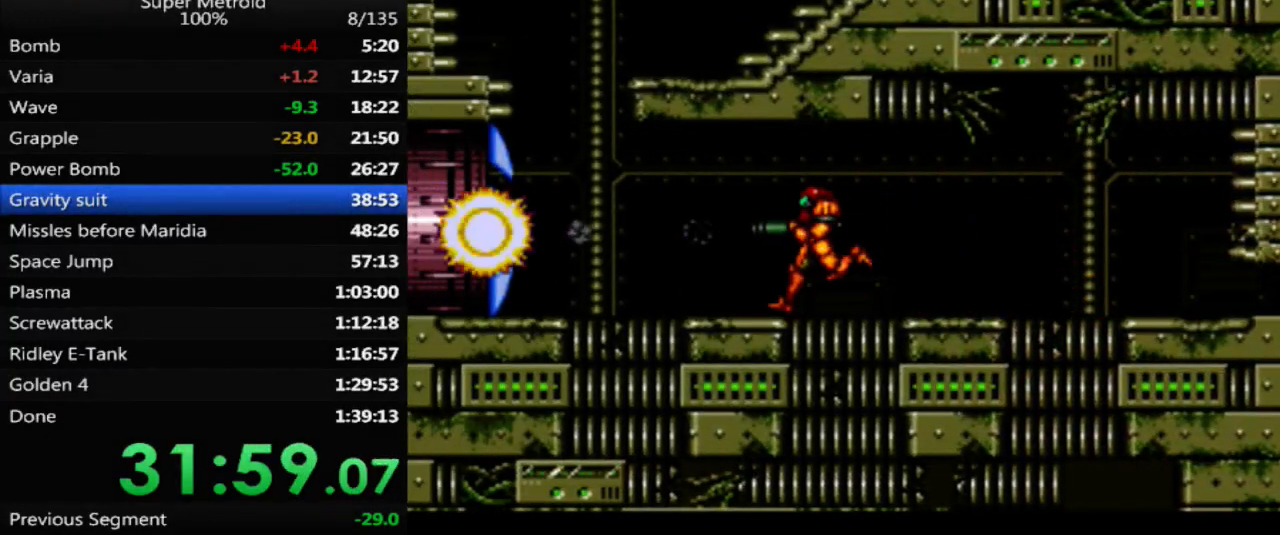
{"buttons": ["B", "DPAD_LEFT"], "events": []}